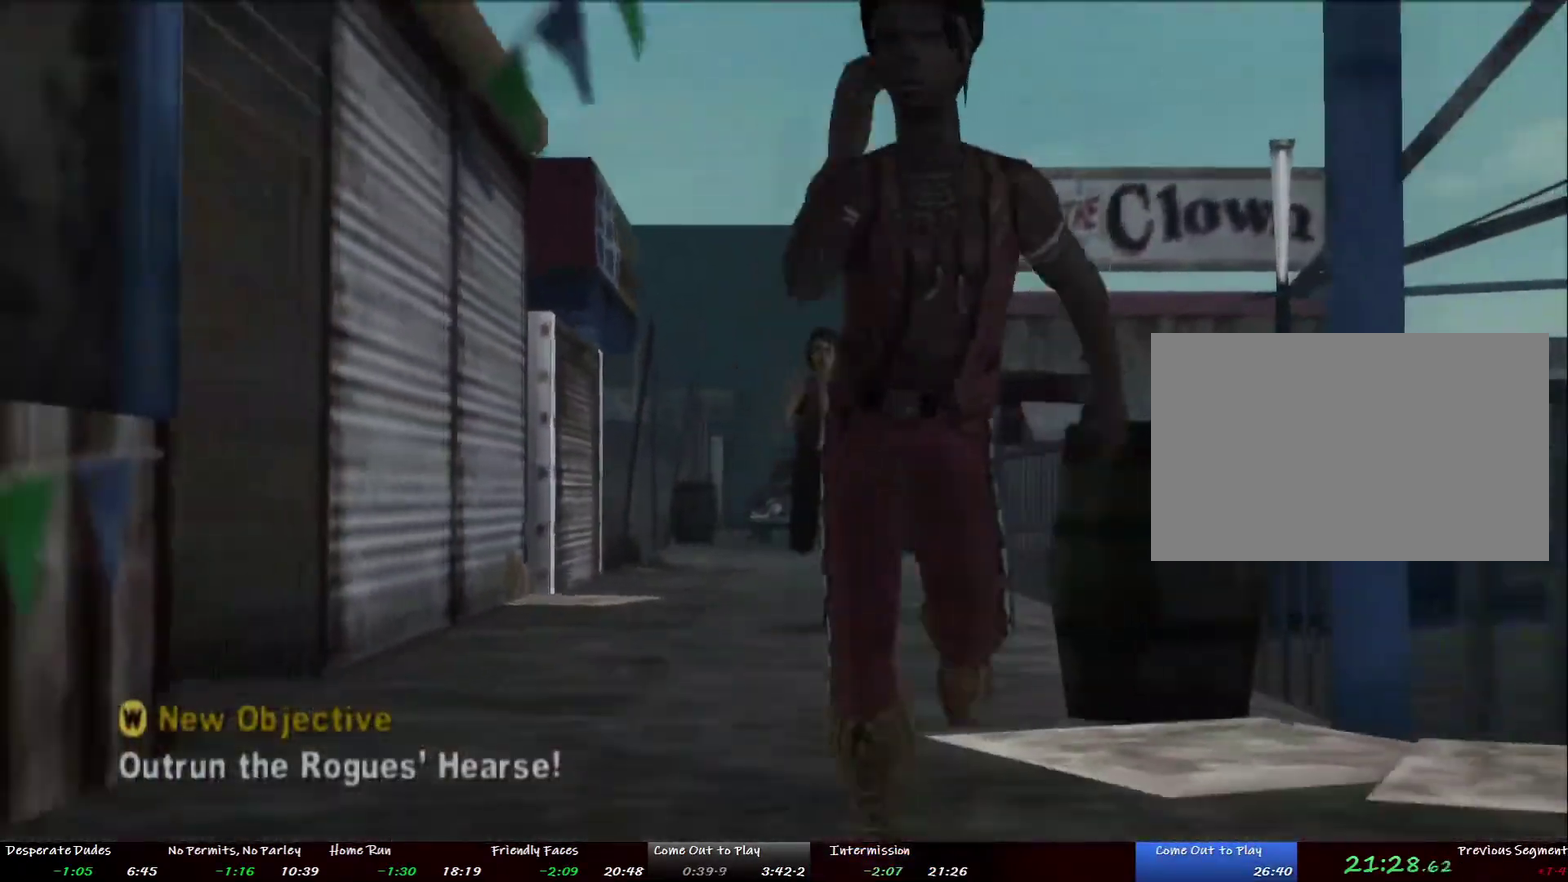
Gameplay with a controller (PlayStation layout); each line is a JSON object with the inputs held at the frame after it. "events" lists button and stick changes between this image and that frame as [ms after this image, input, new state], when the widget could be followed in between. This overlay highlights the sticks when they move; stick clicks (L3 R3) are not distinguishable. Not read: CIRCLE CROSS L3 R3 START left_stick.
{"buttons": [], "right_stick": "center", "events": []}
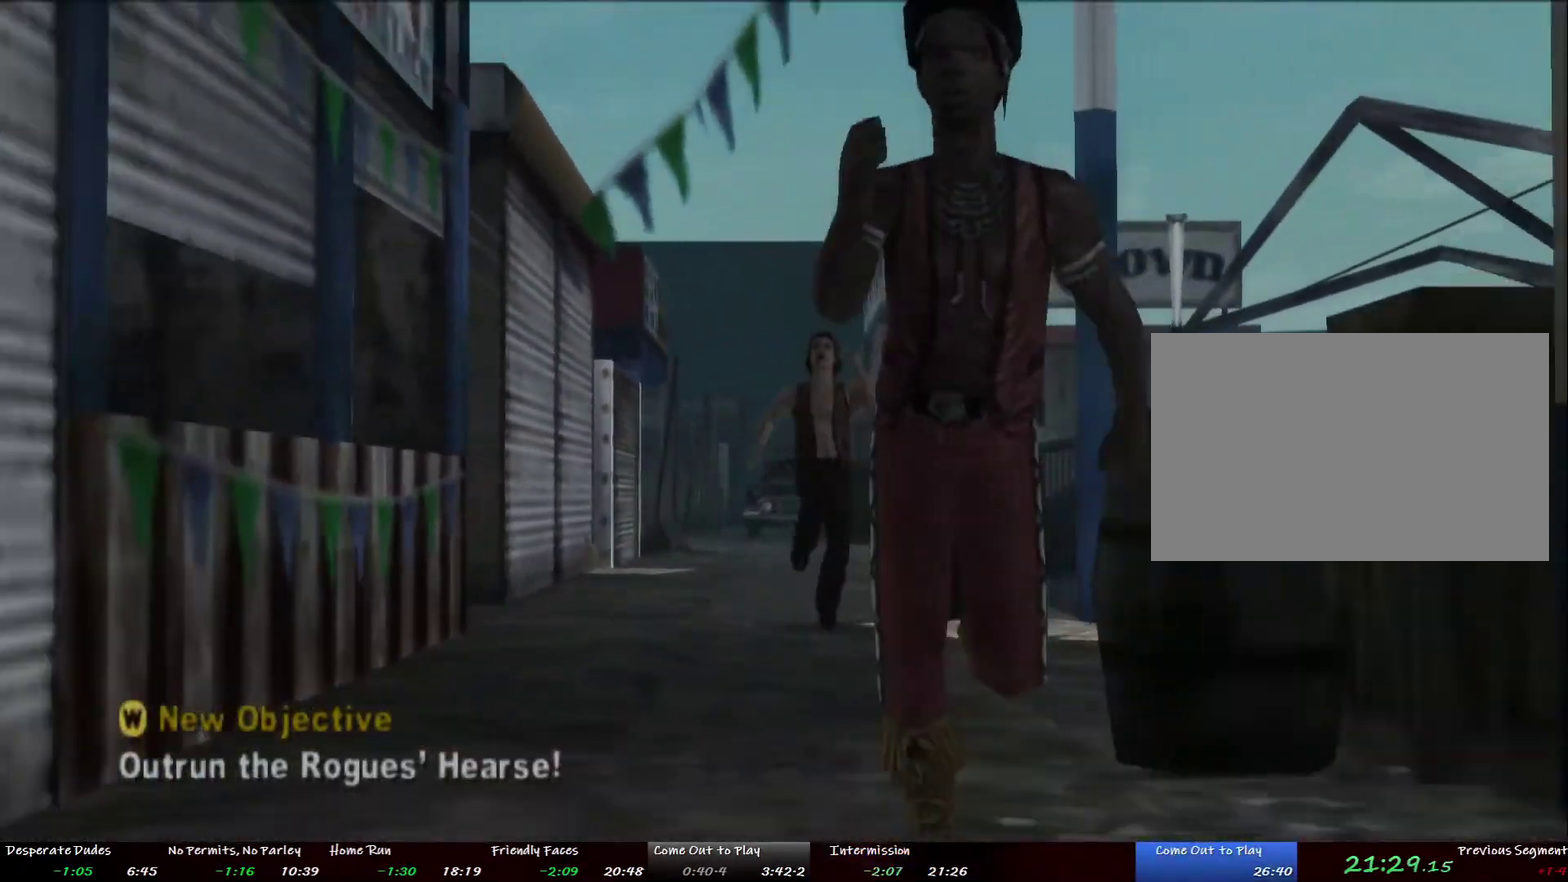
{"buttons": [], "right_stick": "center", "events": []}
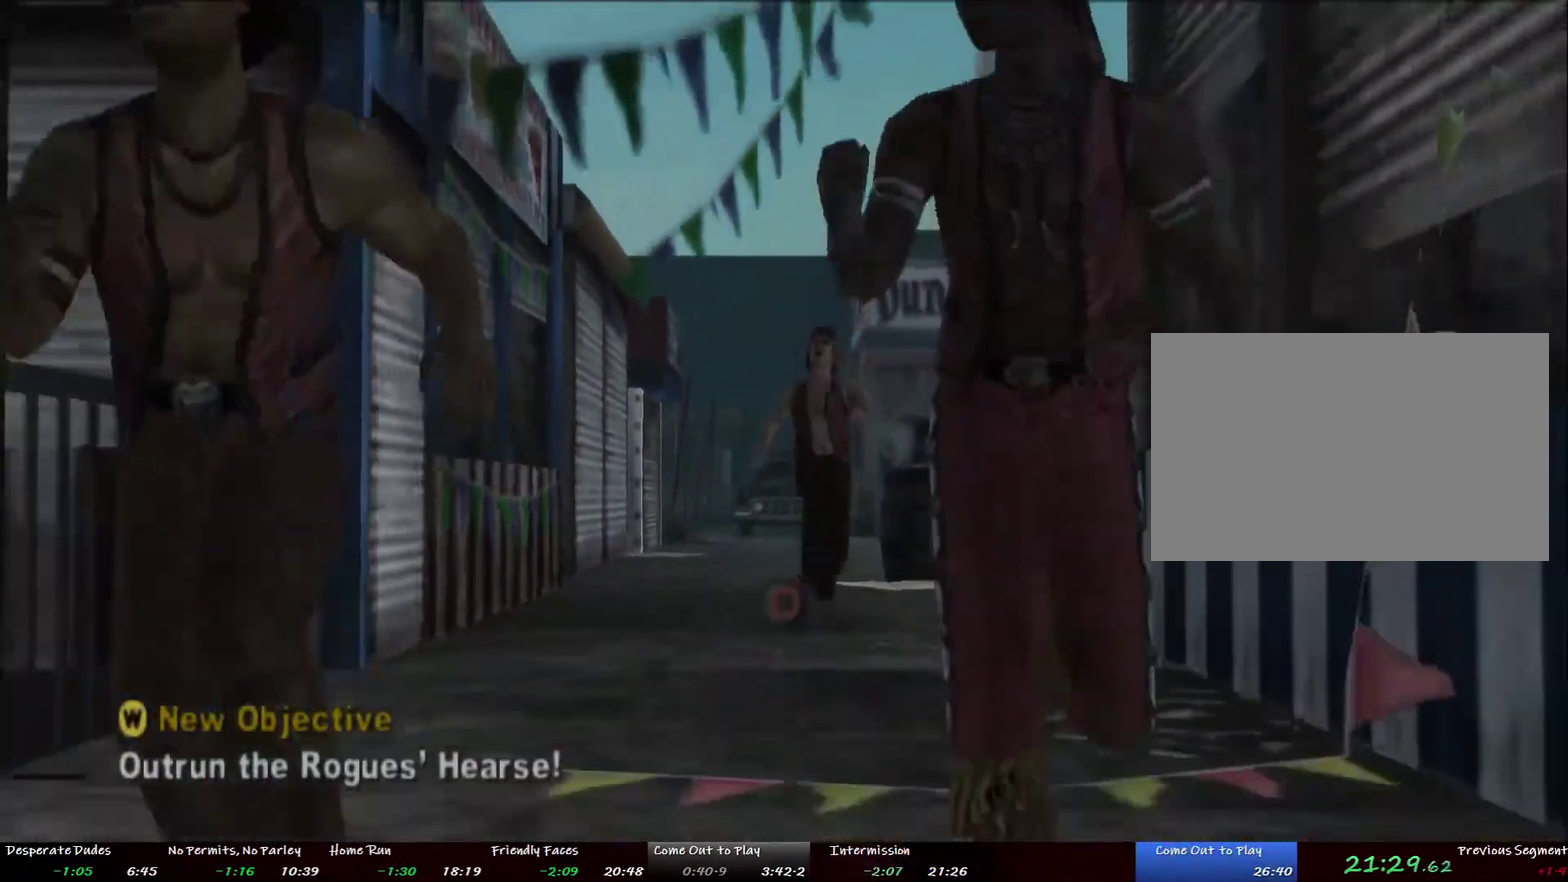
{"buttons": [], "right_stick": "center"}
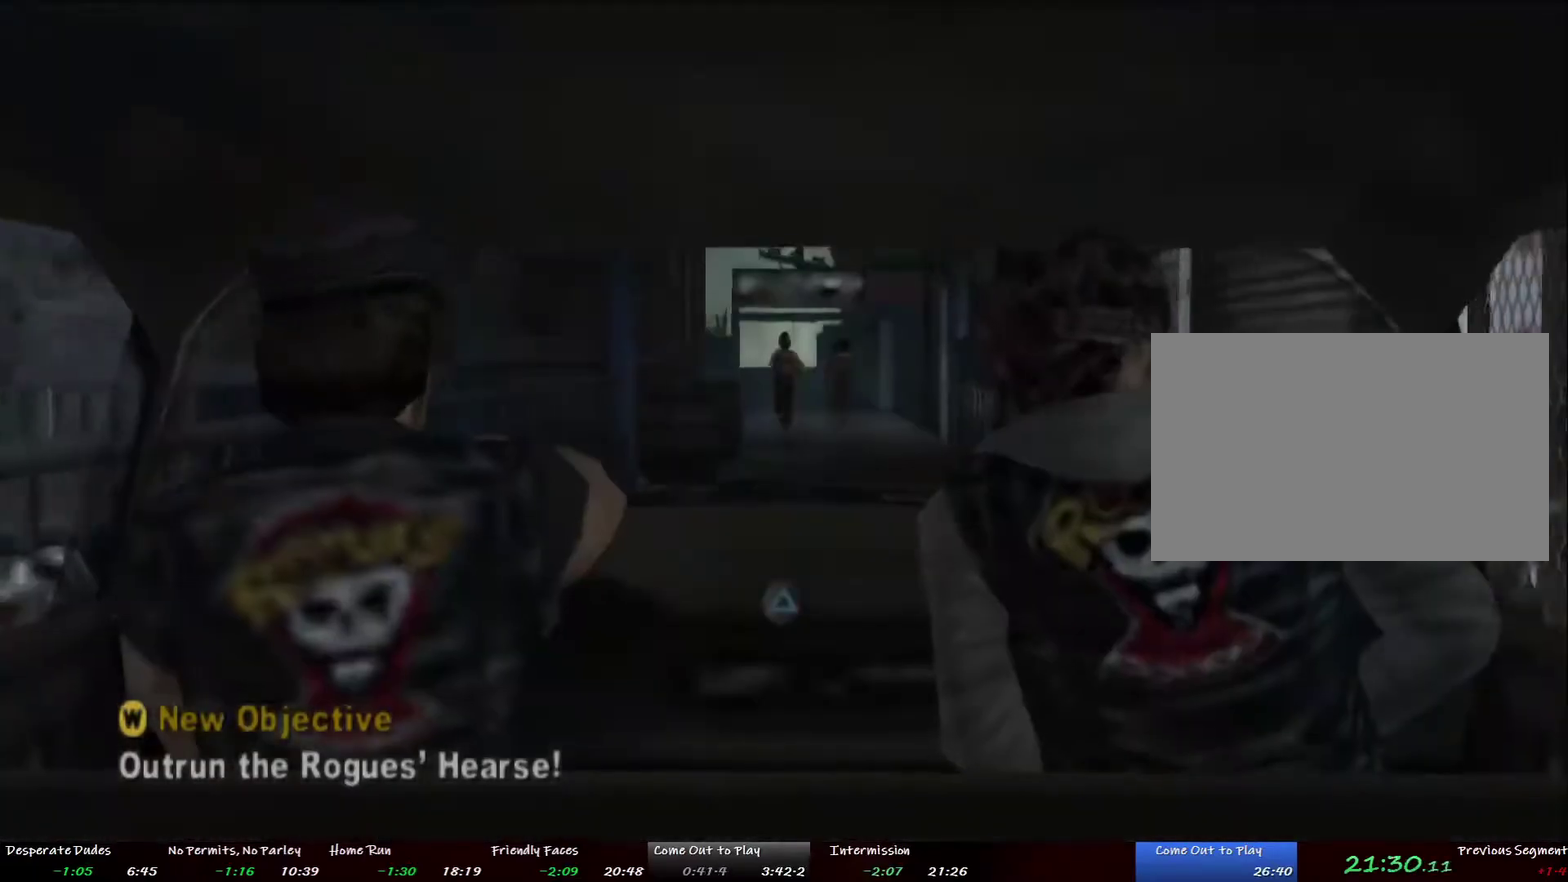
{"buttons": [], "right_stick": "center"}
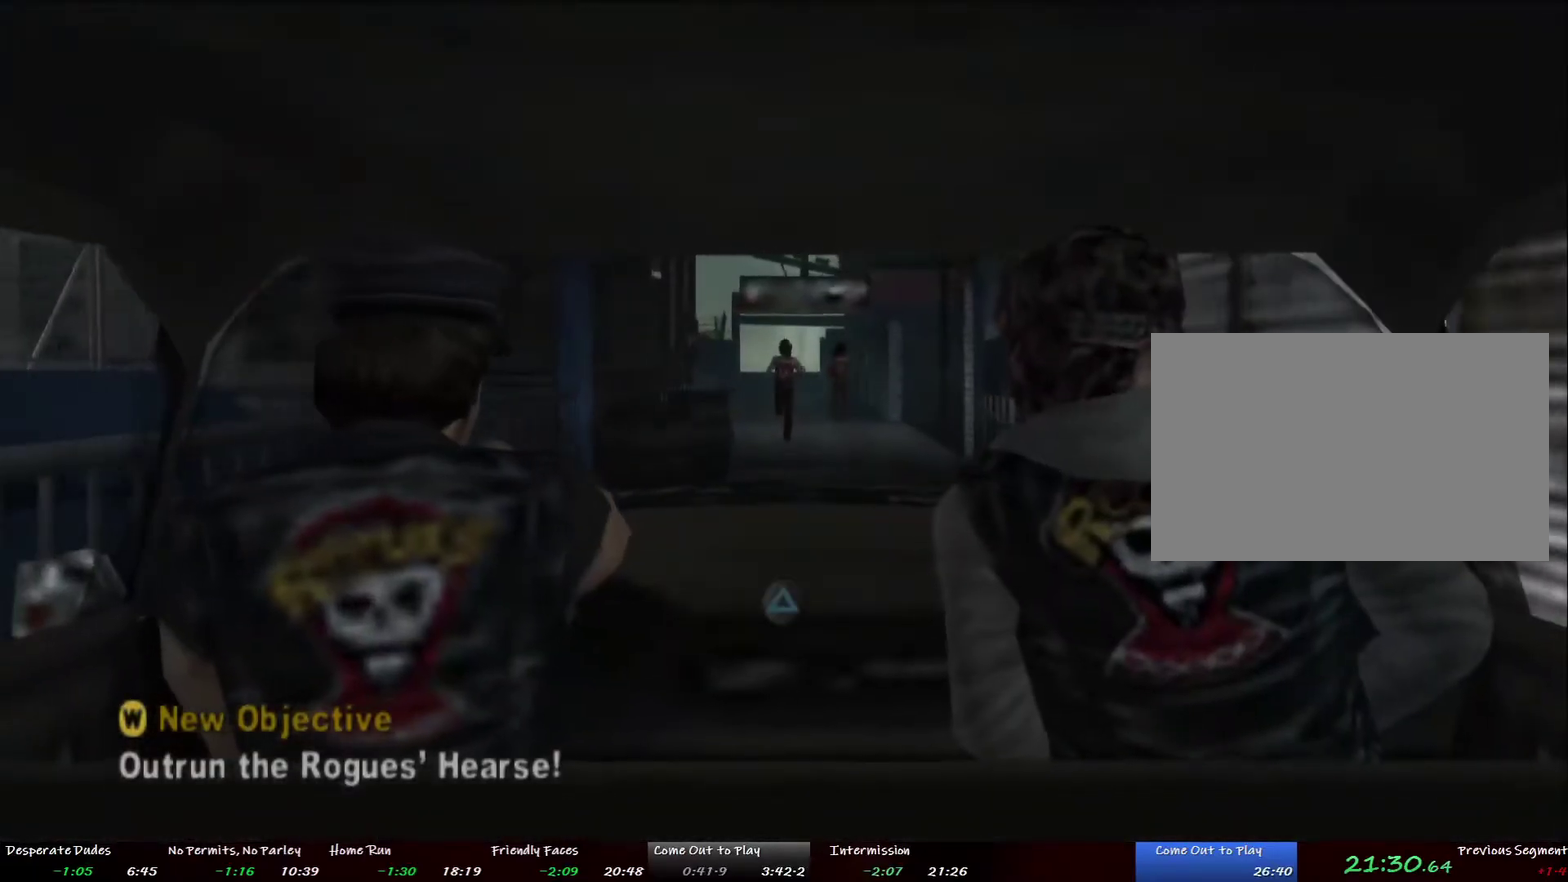
{"buttons": [], "right_stick": "center", "events": []}
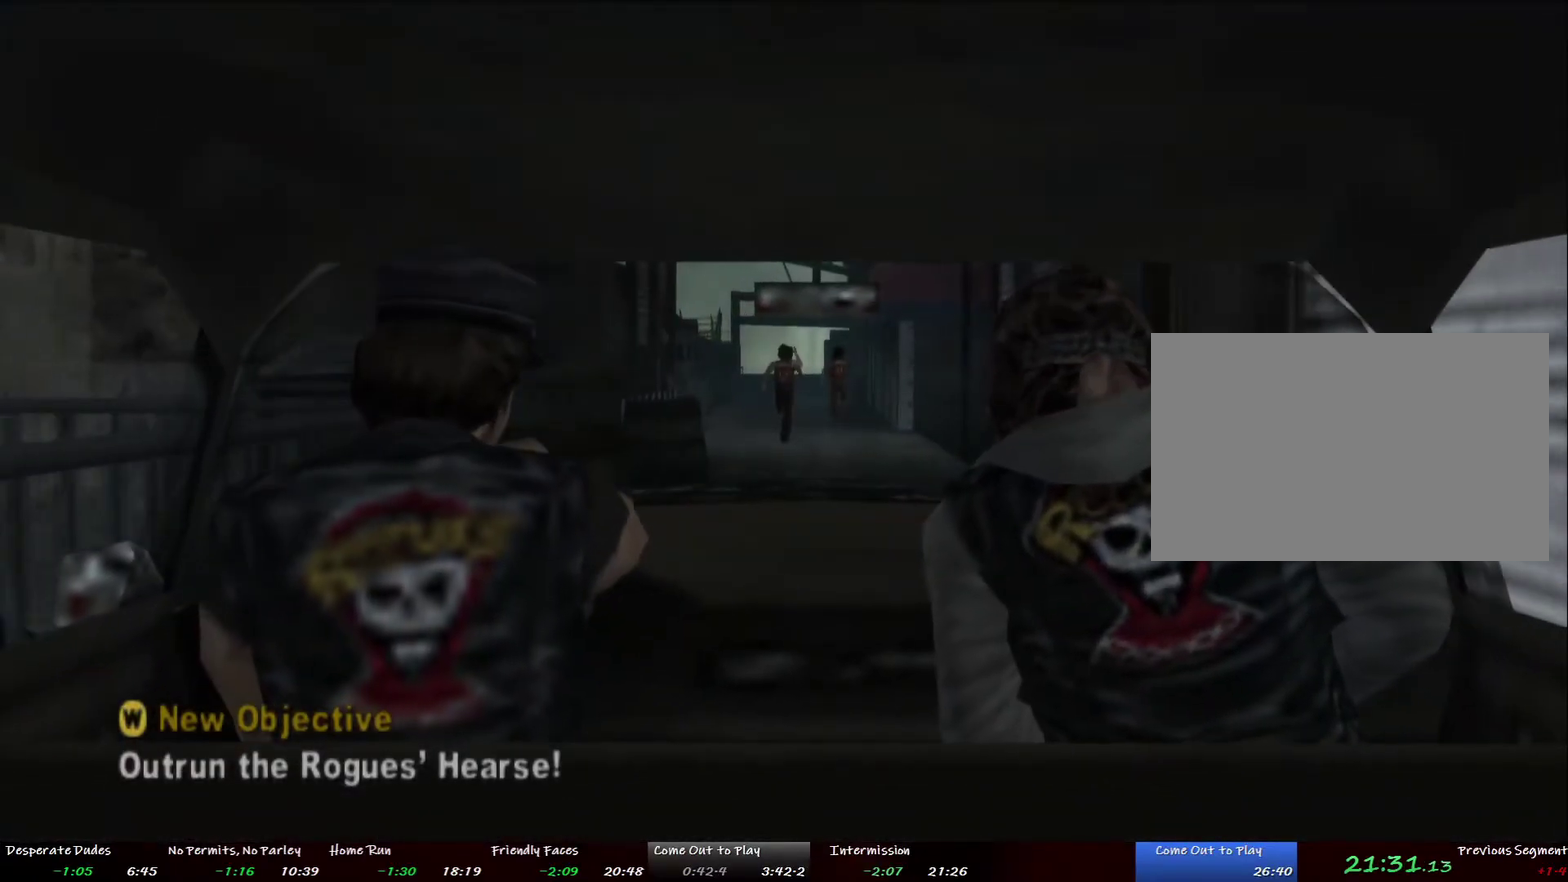
{"buttons": ["TRIANGLE"], "right_stick": "center"}
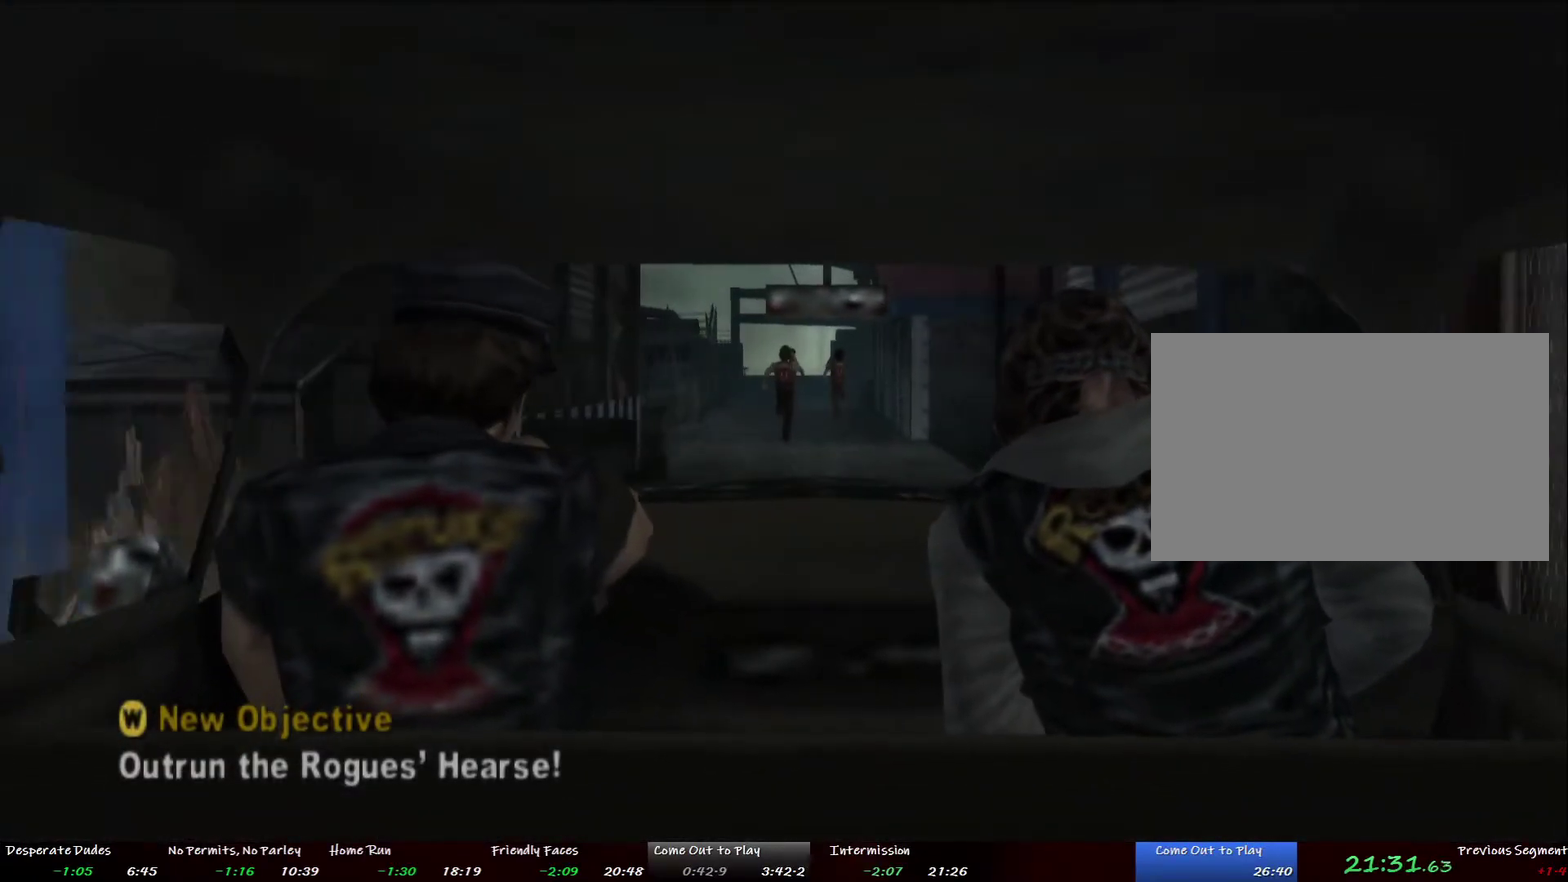
{"buttons": ["TRIANGLE"], "right_stick": "center"}
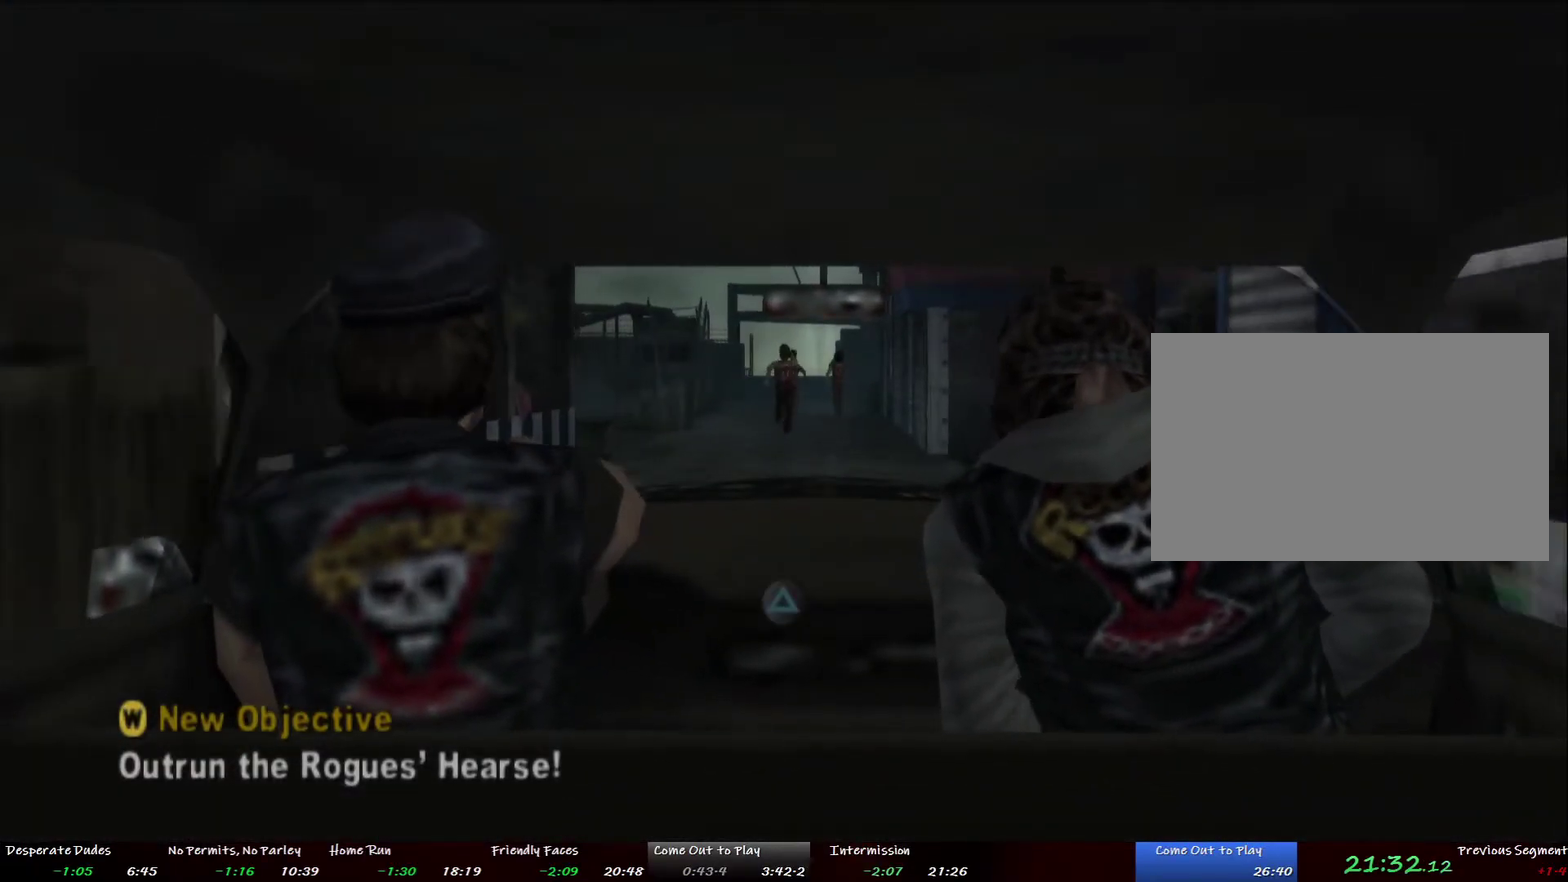
{"buttons": [], "right_stick": "center", "events": [[50, "TRIANGLE", "up"], [101, "TRIANGLE", "down"], [168, "TRIANGLE", "up"], [318, "TRIANGLE", "down"], [368, "TRIANGLE", "up"], [435, "TRIANGLE", "down"], [485, "TRIANGLE", "up"]]}
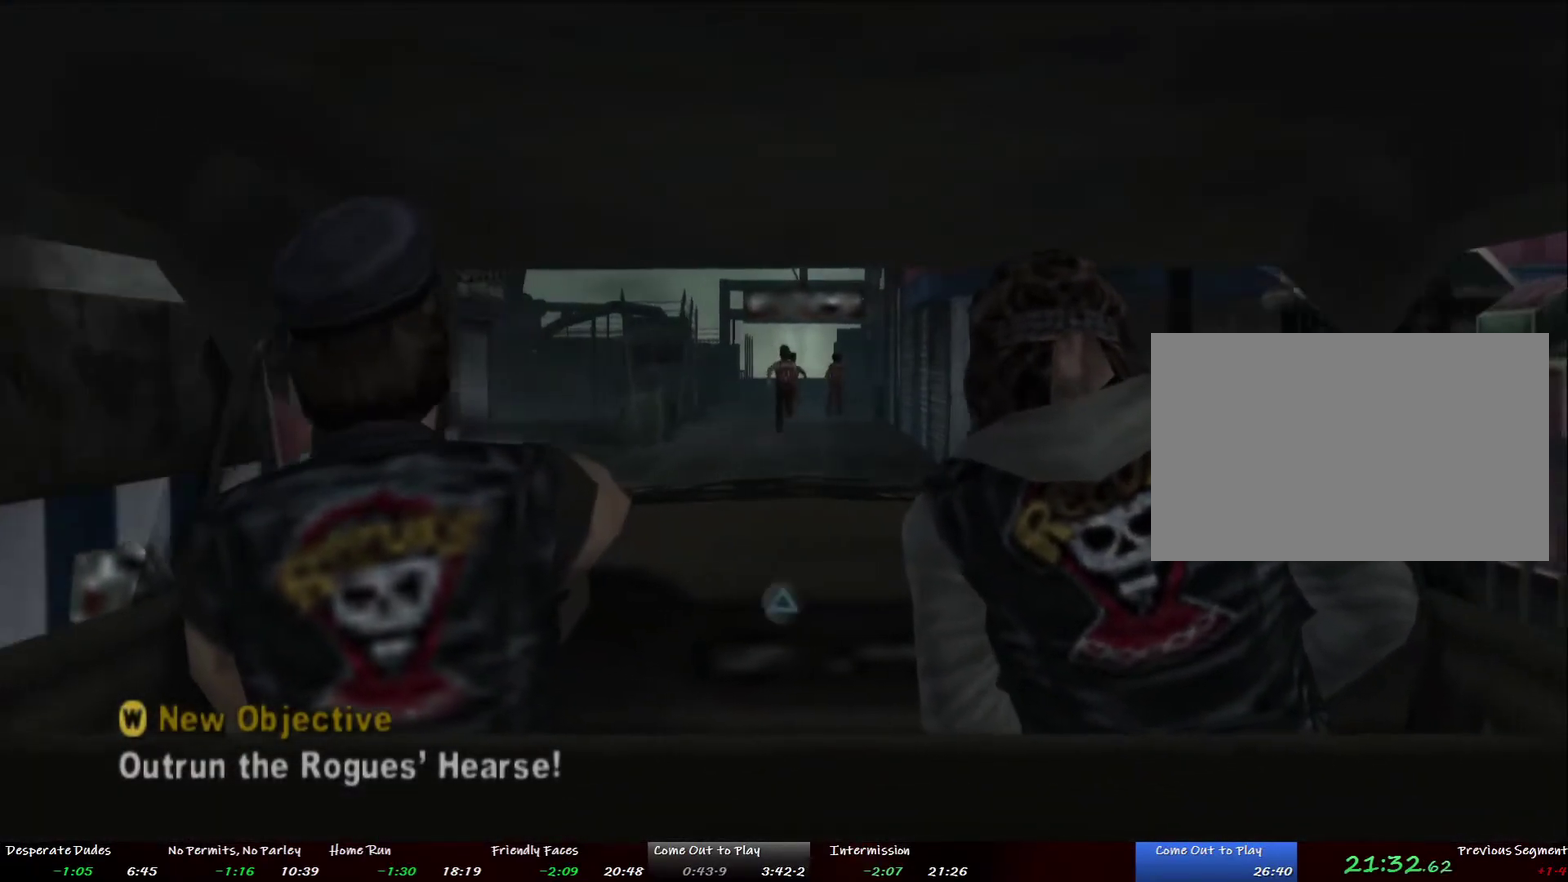
{"buttons": [], "right_stick": "center", "events": [[50, "TRIANGLE", "down"], [100, "TRIANGLE", "up"], [151, "TRIANGLE", "down"], [201, "TRIANGLE", "up"], [335, "TRIANGLE", "down"], [385, "TRIANGLE", "up"], [435, "TRIANGLE", "down"], [485, "TRIANGLE", "up"]]}
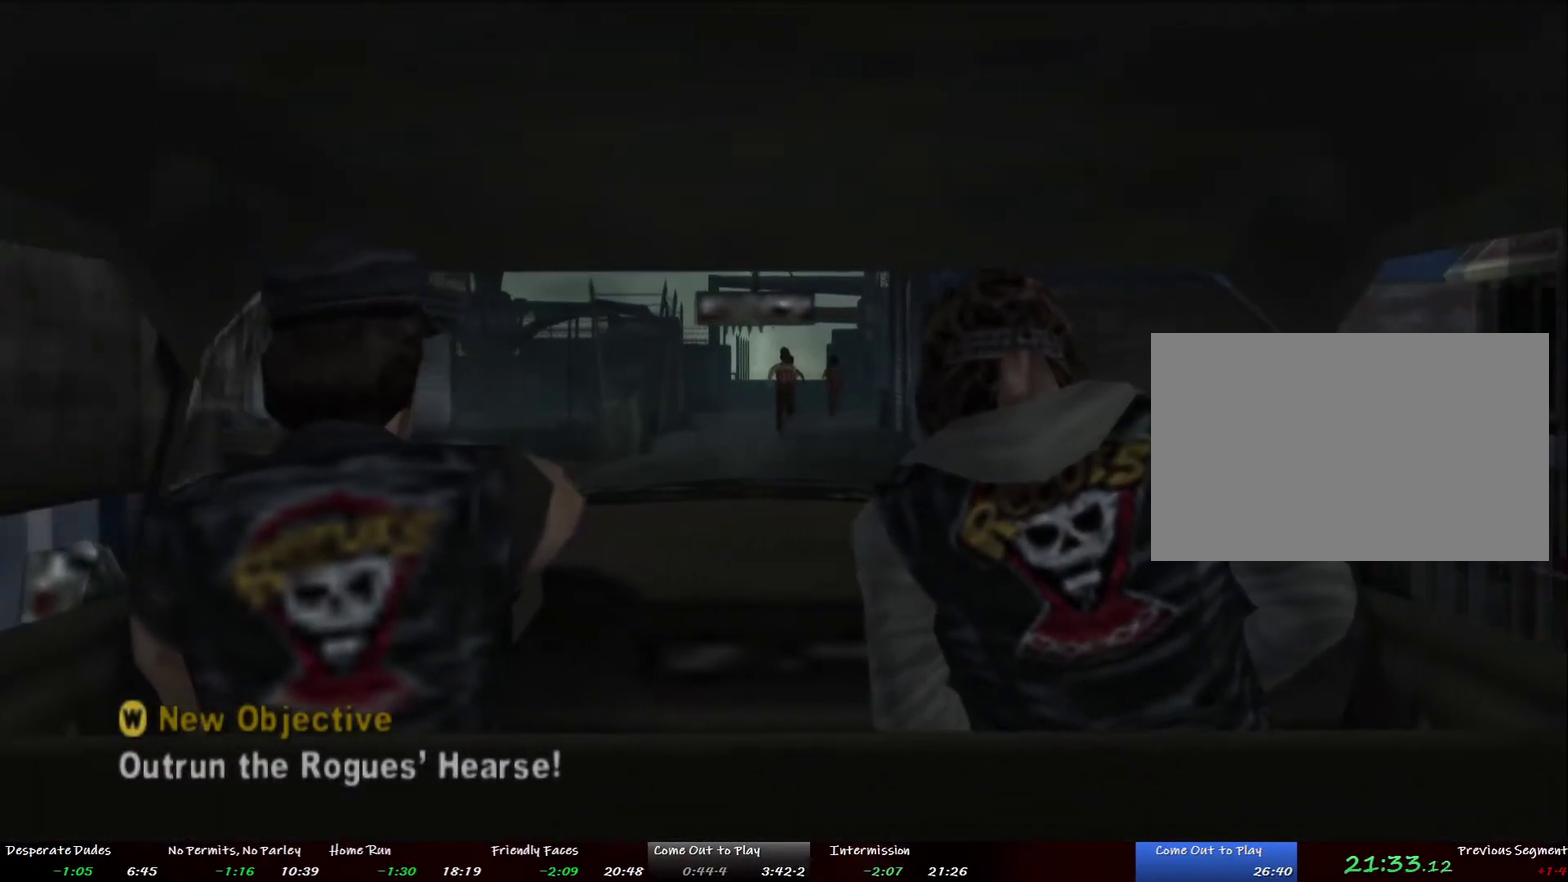
{"buttons": [], "right_stick": "center", "events": [[33, "TRIANGLE", "down"], [83, "TRIANGLE", "up"], [234, "TRIANGLE", "down"], [284, "TRIANGLE", "up"], [334, "TRIANGLE", "down"], [385, "TRIANGLE", "up"]]}
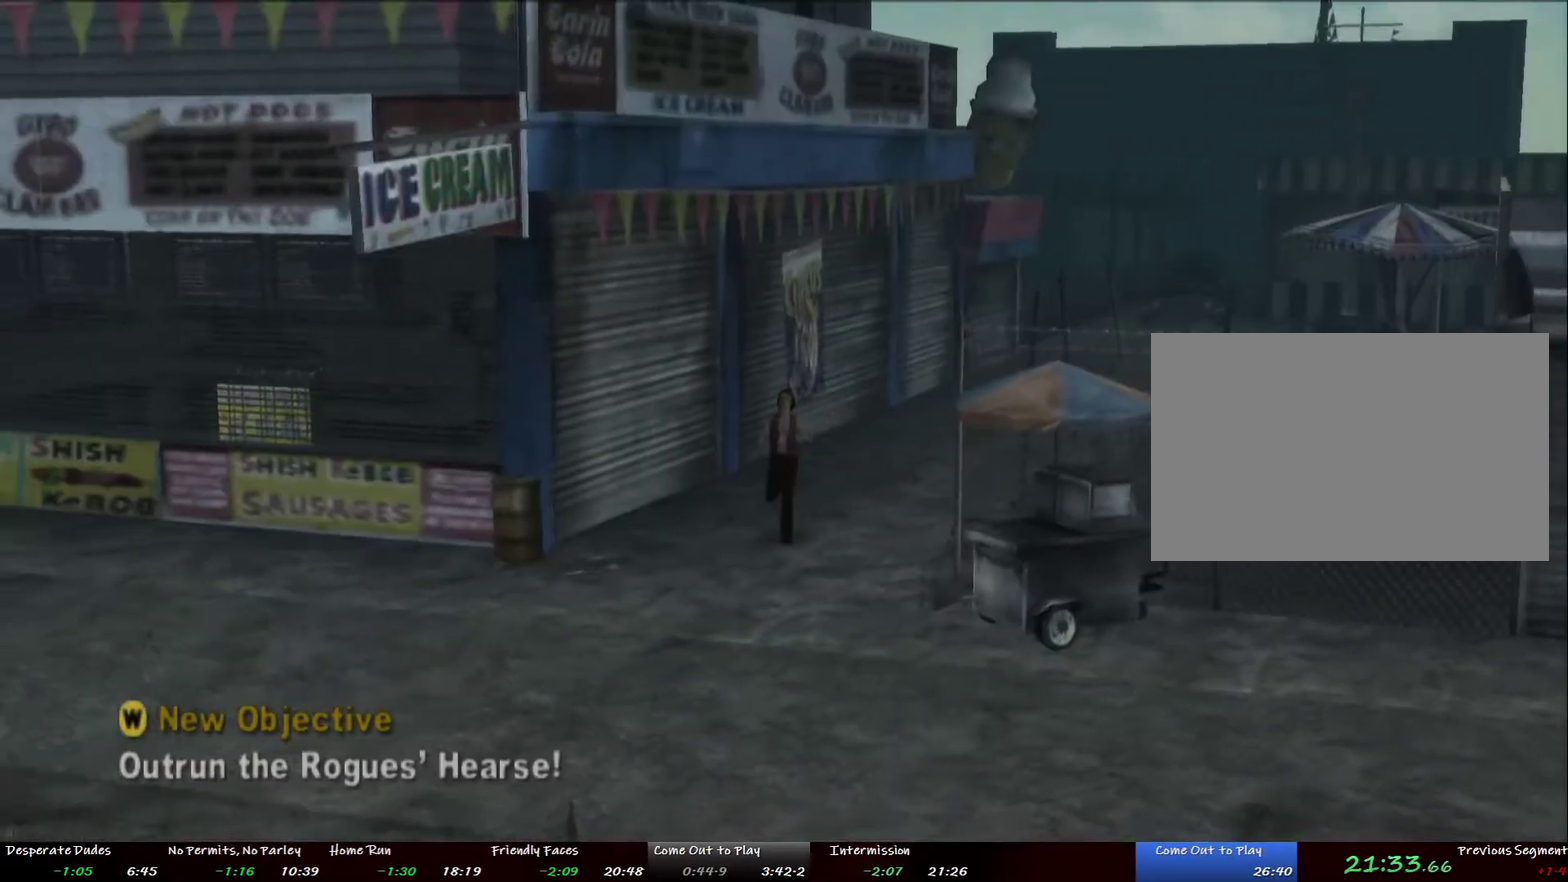
{"buttons": [], "right_stick": "center", "events": [[33, "TRIANGLE", "down"], [83, "TRIANGLE", "up"]]}